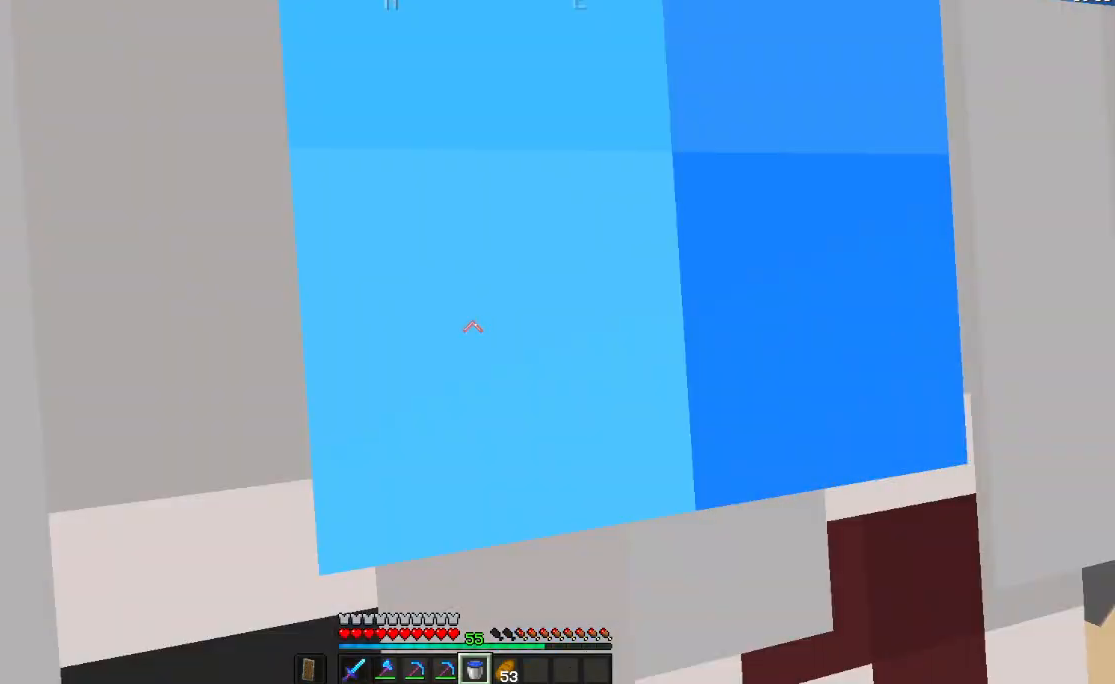
Gameplay with keyboard and mouse; each line is a JSON object with the keys and mouse buttons held at the frame after it. "events" lists presses ("down") and releases ("up") of "a", "d", "s", "space", "w", "mouse_left" and "mouse_right" between this image and that frame as [ms after this image, input, new state], when the widget could be followed in between. "mouse_left", "mouse_right" = the "left", "right" buttons of the "mouse" list. No other keys are recorded. Fast repeated clicks can show as one long hold. Not read: mouse_move.
{"keys": ["s"], "mouse": [], "events": [[217, "s", "down"], [300, "space", "down"], [467, "space", "up"]]}
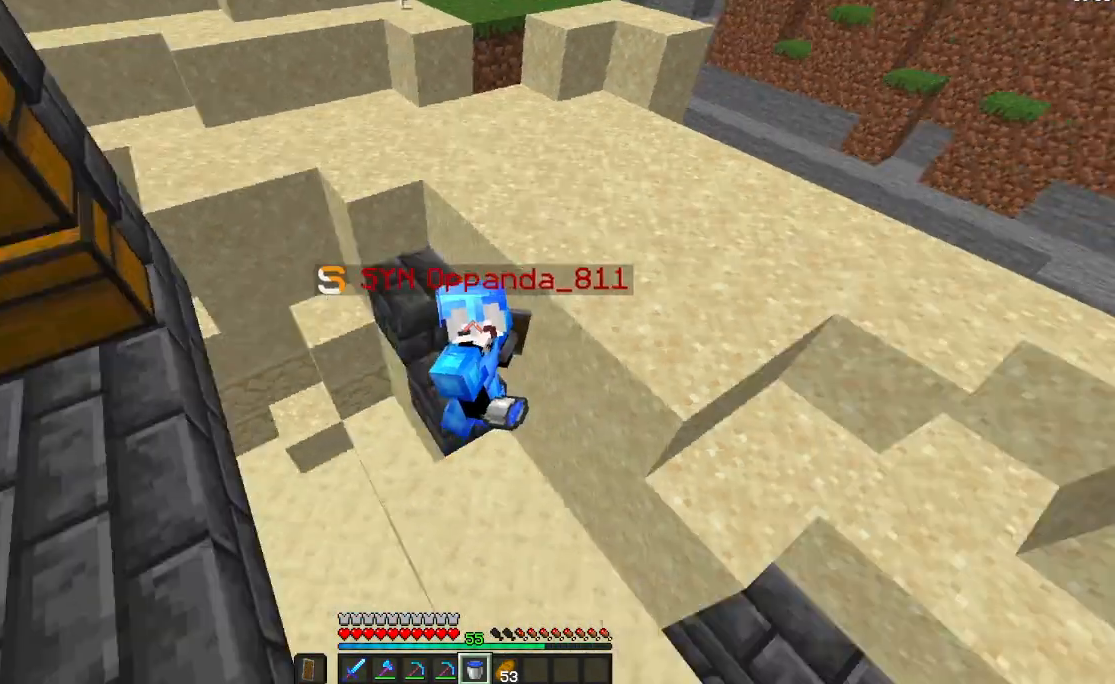
{"keys": ["s", "space"], "mouse": [], "events": [[367, "space", "down"]]}
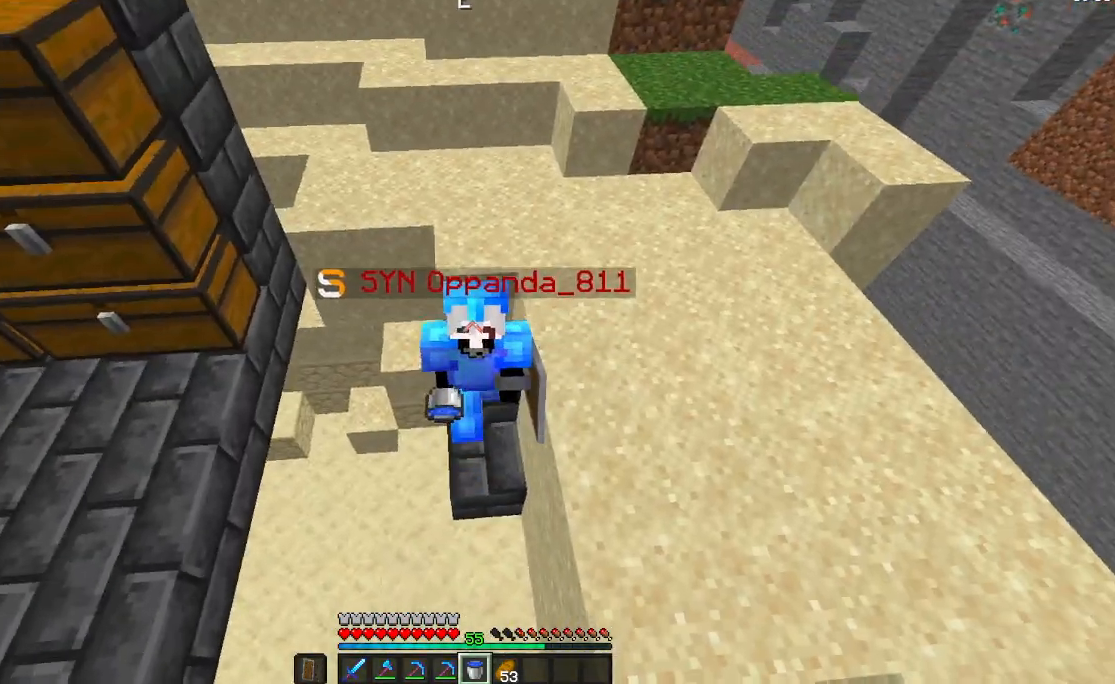
{"keys": ["s", "space"], "mouse": [], "events": []}
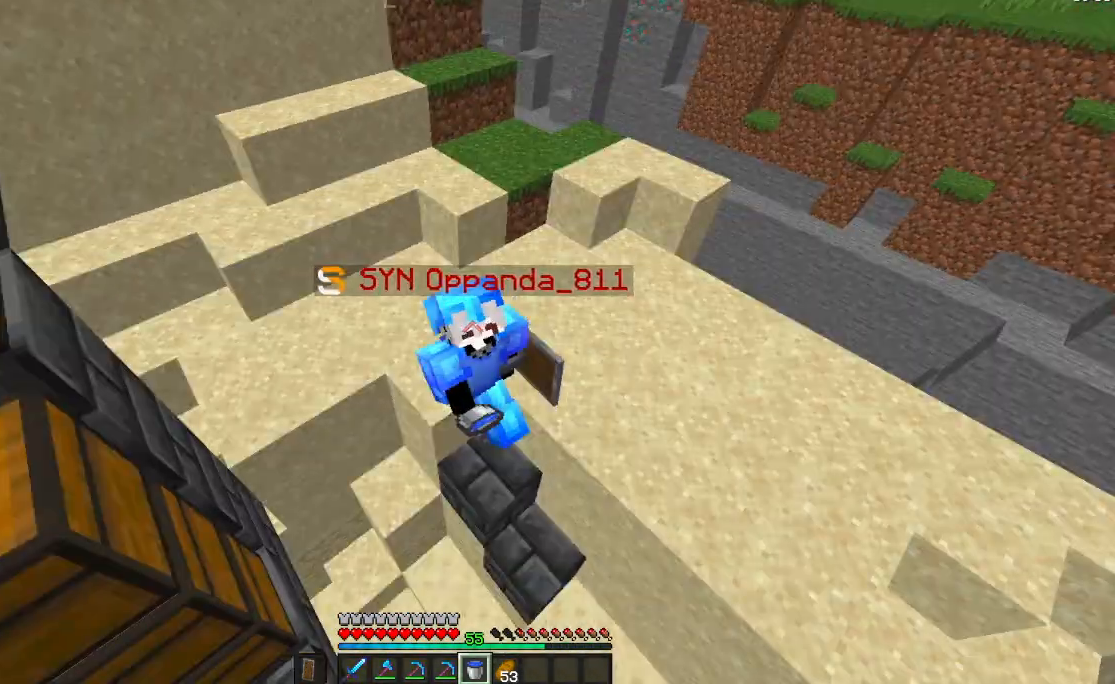
{"keys": ["s"], "mouse": [], "events": [[201, "space", "up"]]}
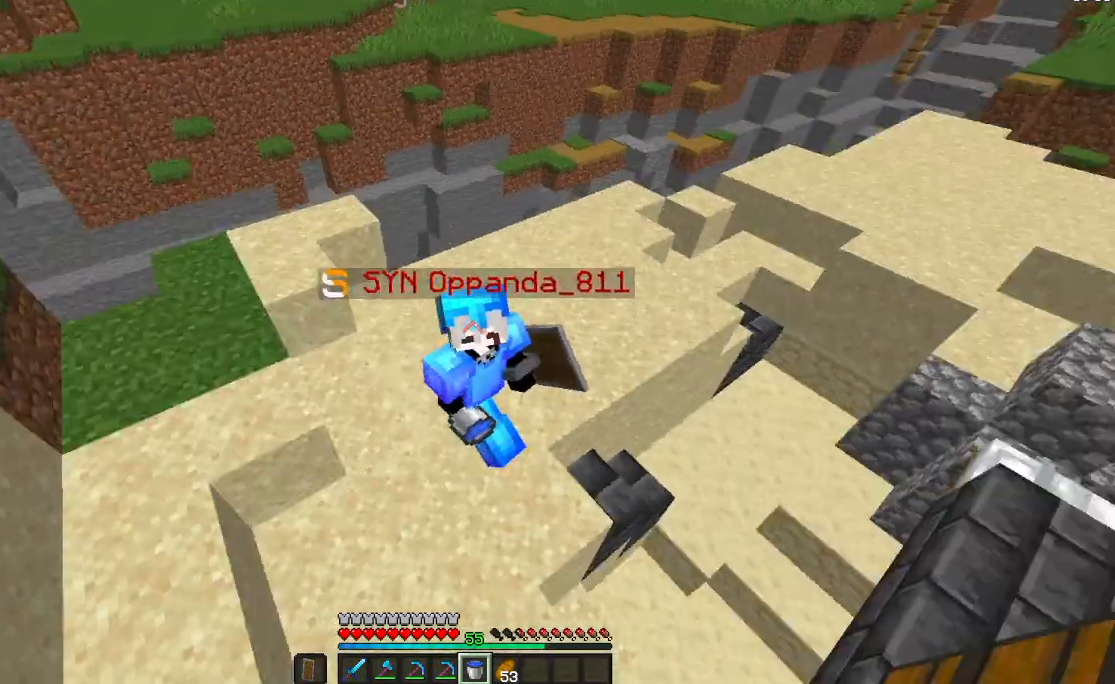
{"keys": ["s"], "mouse": [], "events": []}
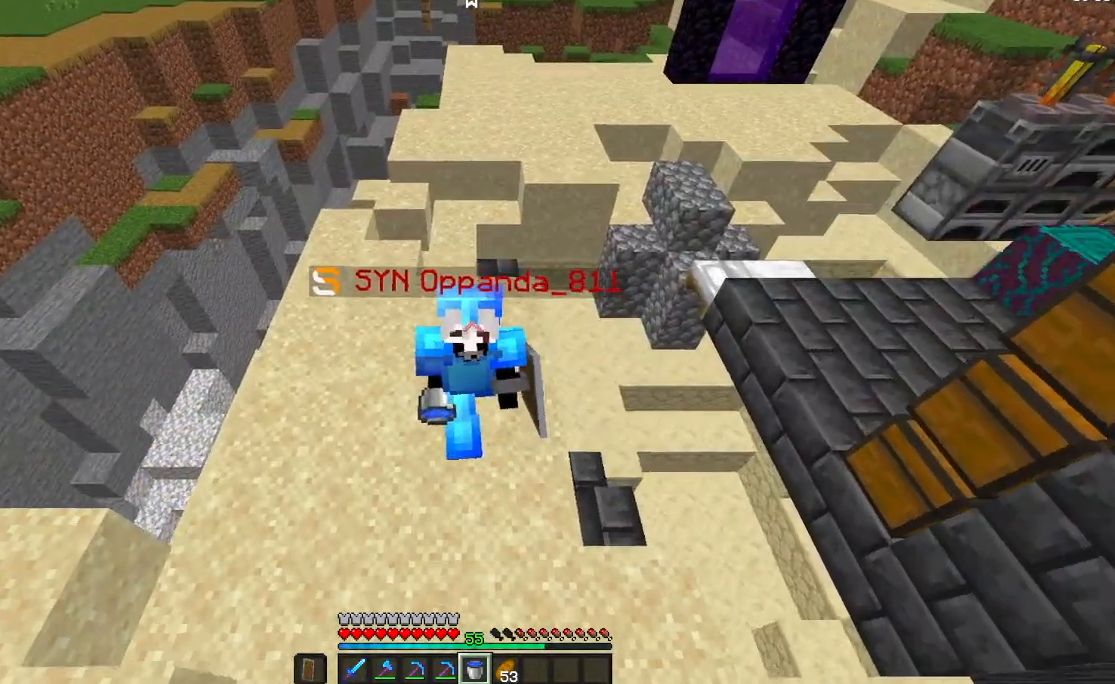
{"keys": ["s"], "mouse": [], "events": []}
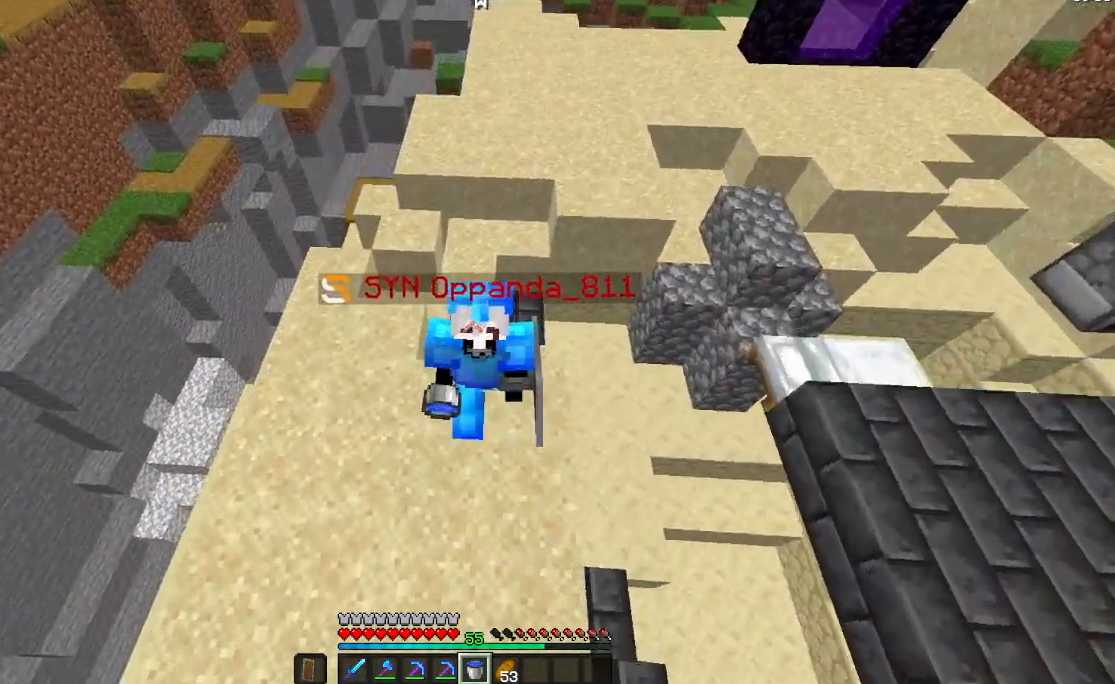
{"keys": ["s"], "mouse": [], "events": []}
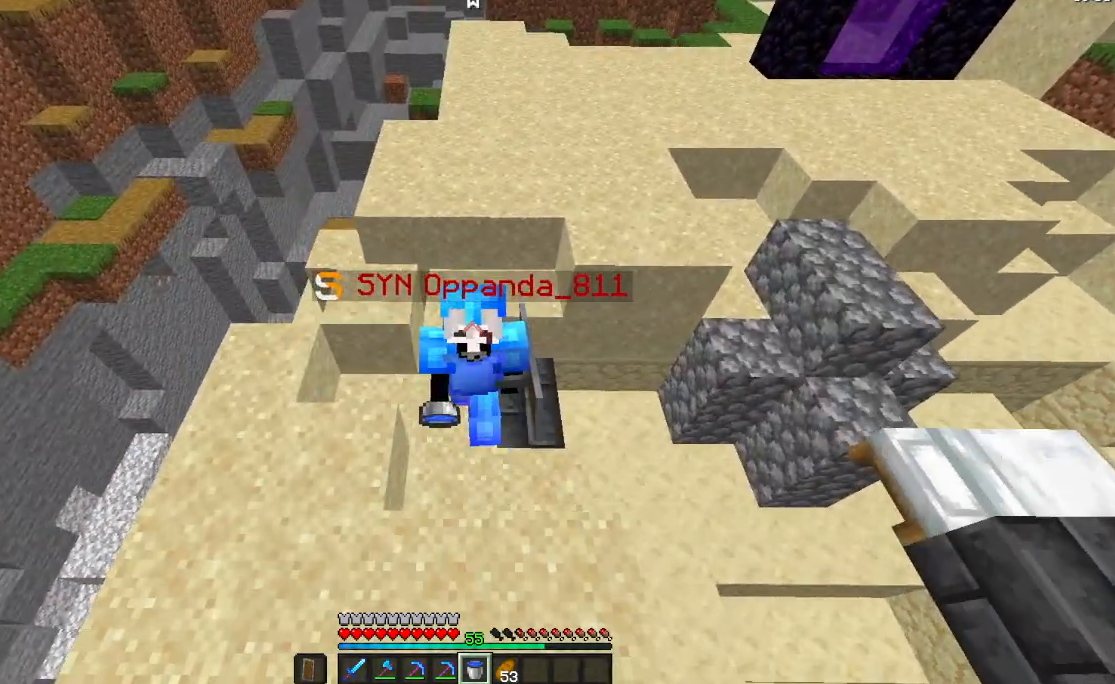
{"keys": ["s", "space"], "mouse": [], "events": [[484, "space", "down"]]}
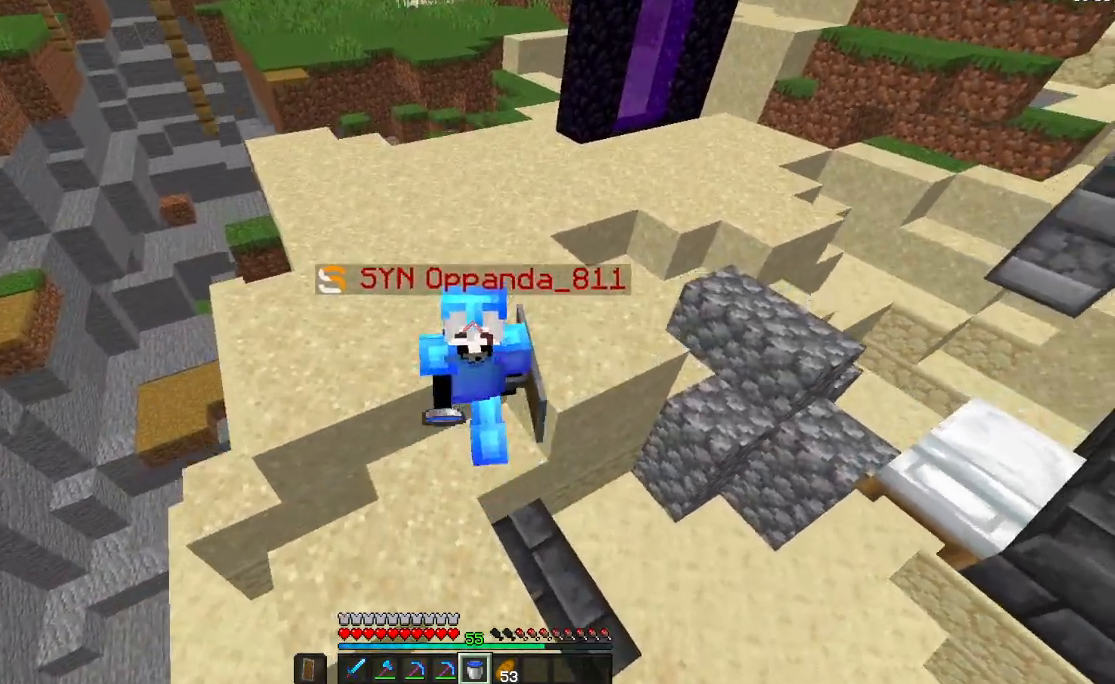
{"keys": ["s"], "mouse": [], "events": [[150, "space", "up"]]}
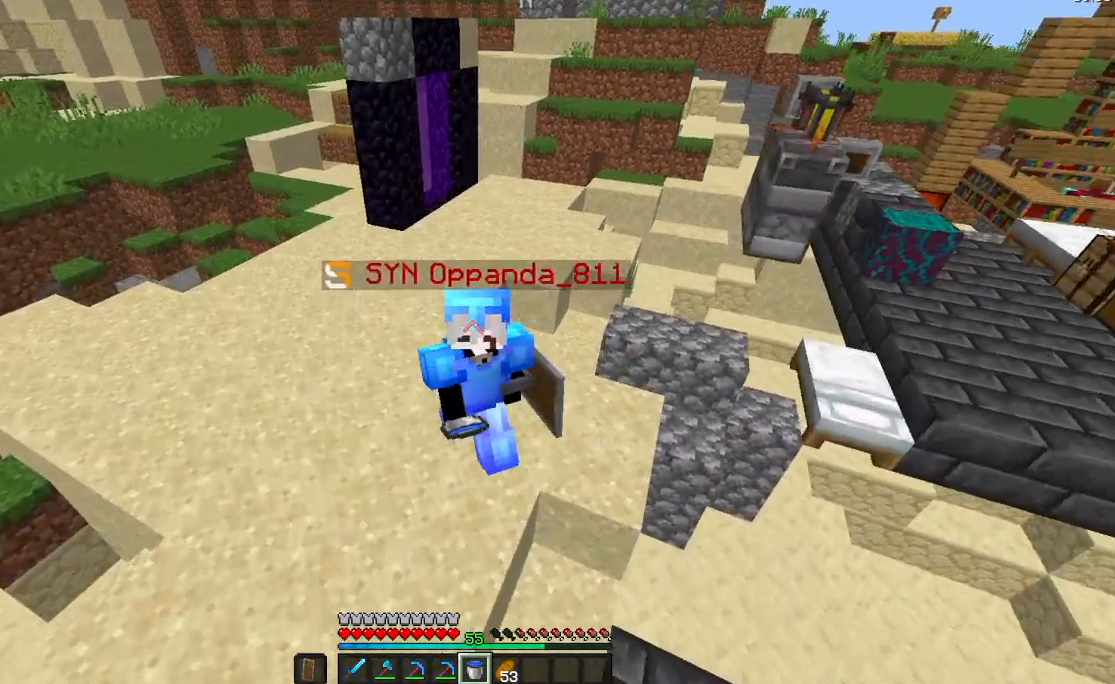
{"keys": ["s"], "mouse": [], "events": []}
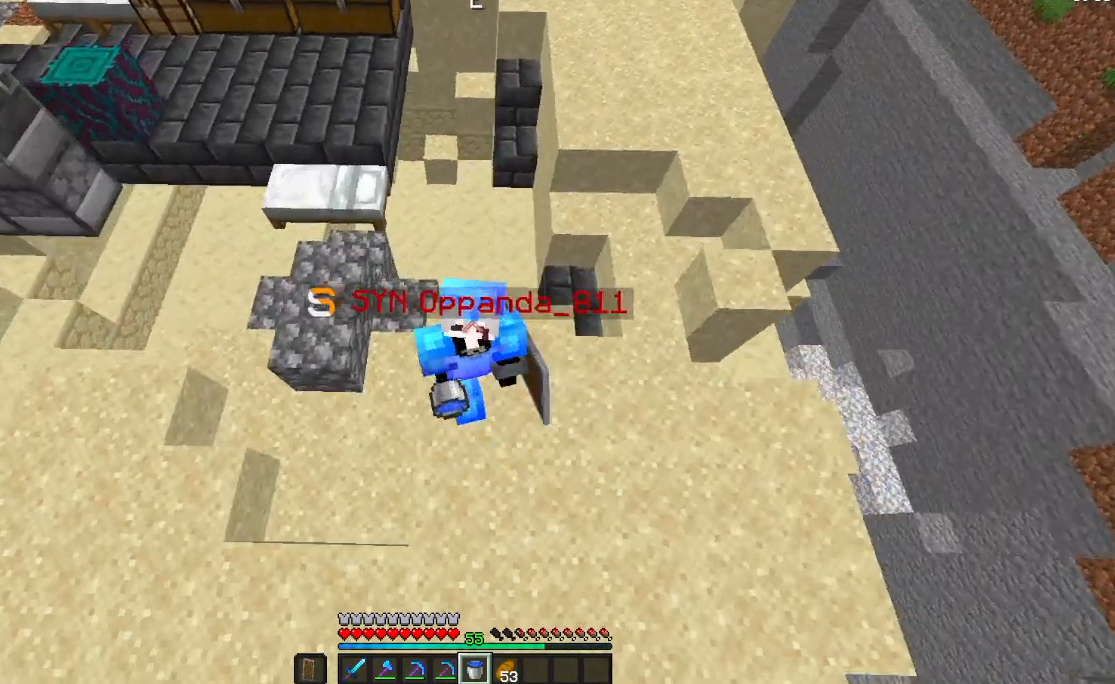
{"keys": ["s", "space"], "mouse": [], "events": [[434, "space", "down"]]}
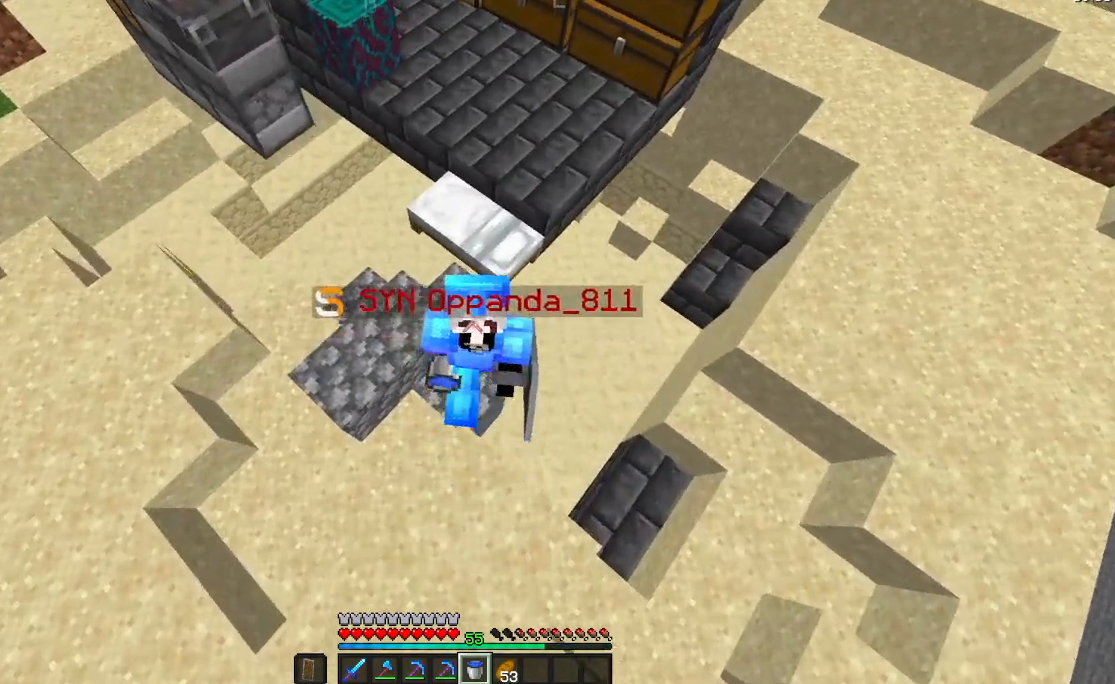
{"keys": ["s", "space"], "mouse": [], "events": []}
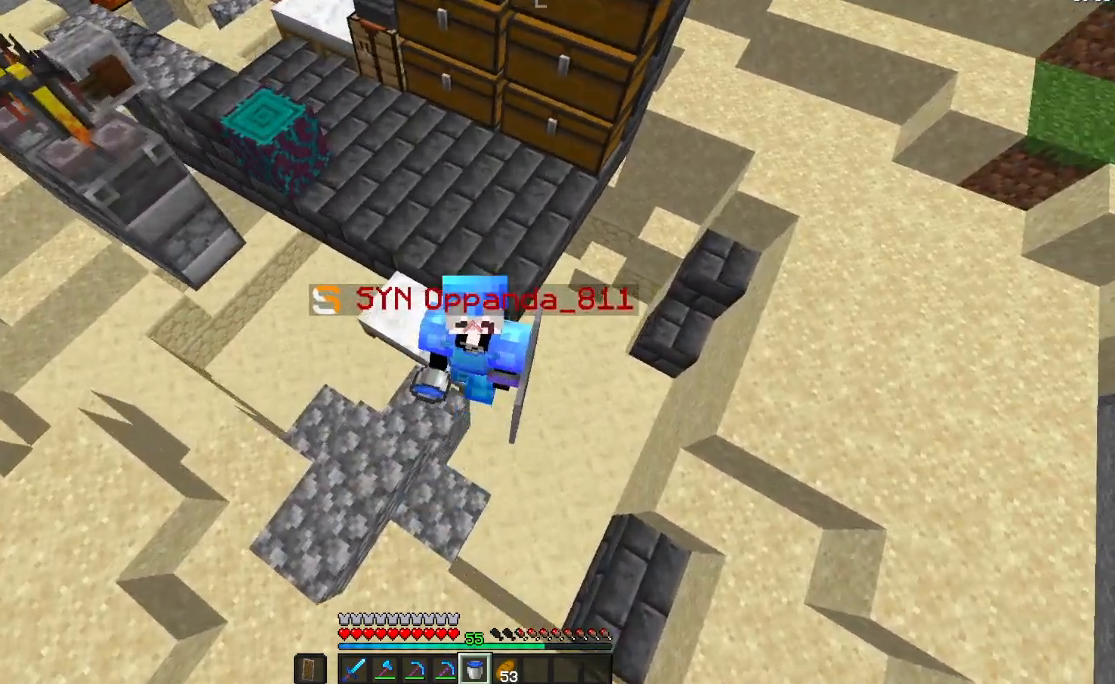
{"keys": ["s", "space"], "mouse": [], "events": [[17, "space", "up"], [183, "space", "down"]]}
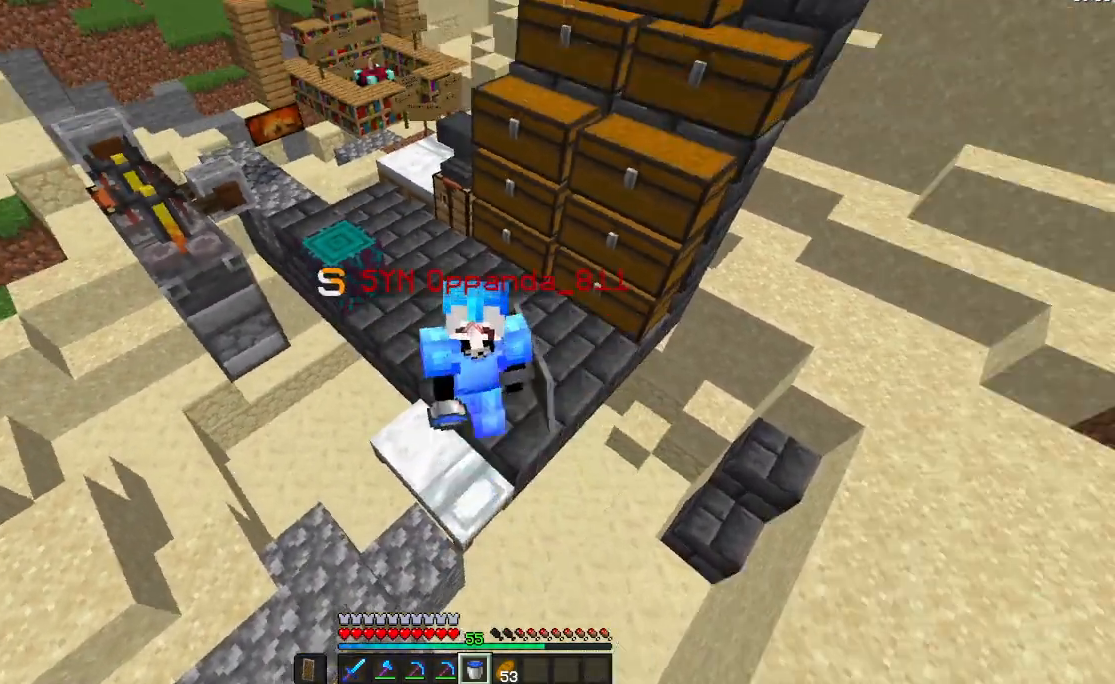
{"keys": ["s"], "mouse": [], "events": [[351, "space", "up"]]}
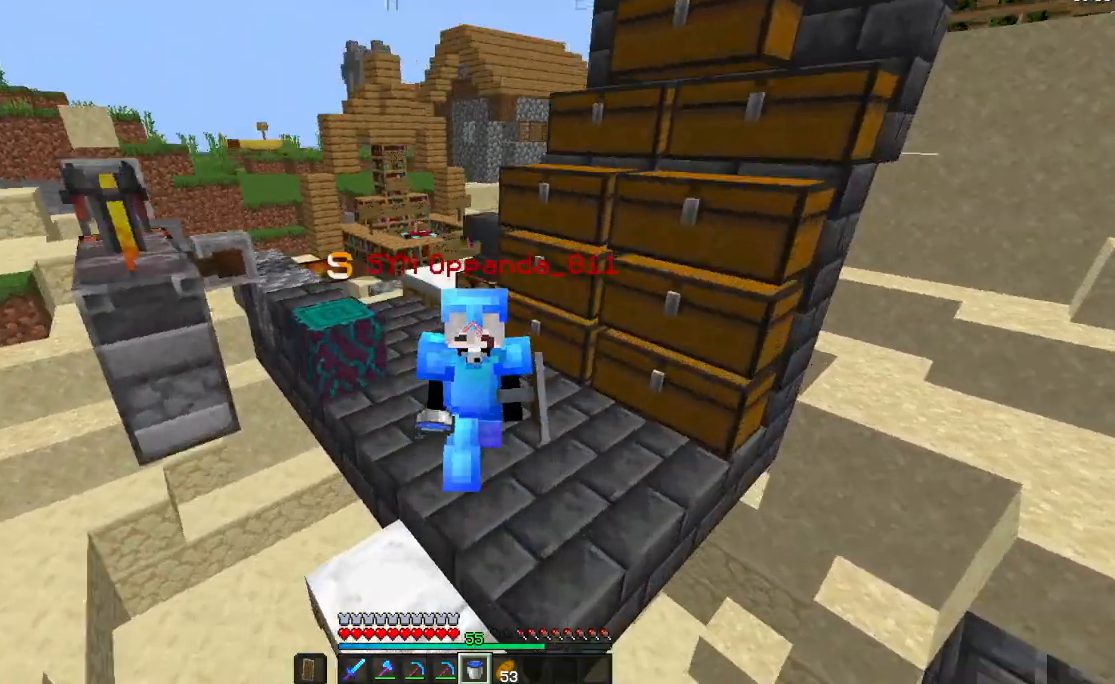
{"keys": ["a", "s"], "mouse": [], "events": [[233, "d", "down"], [400, "d", "up"], [484, "a", "down"]]}
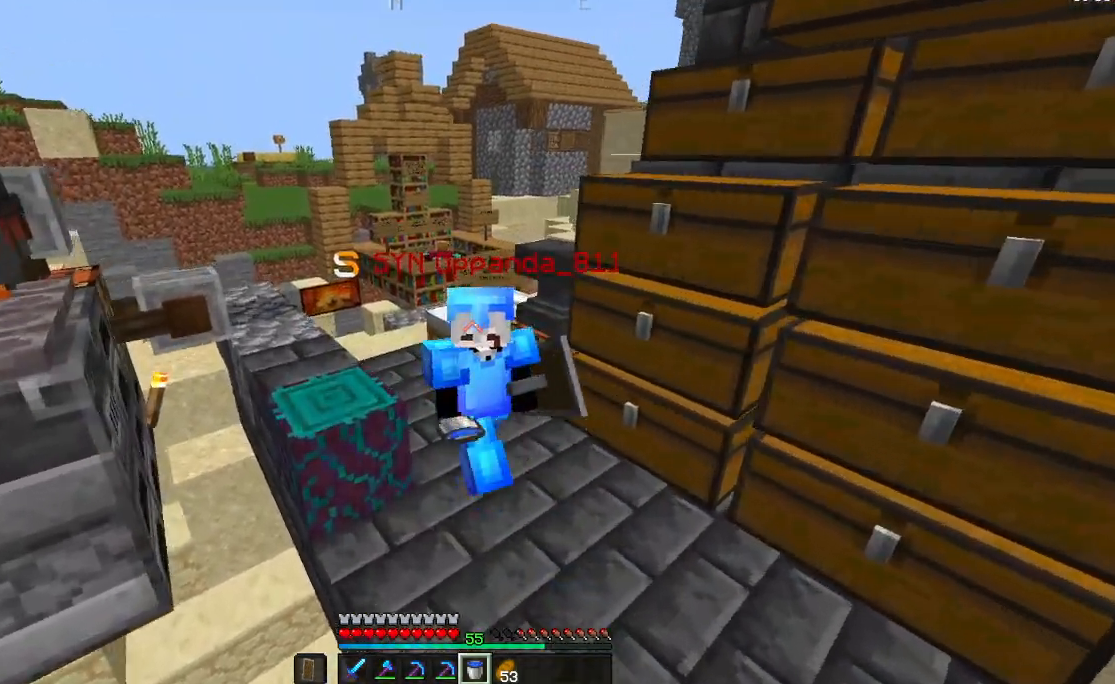
{"keys": [], "mouse": [], "events": [[451, "a", "up"], [501, "s", "up"]]}
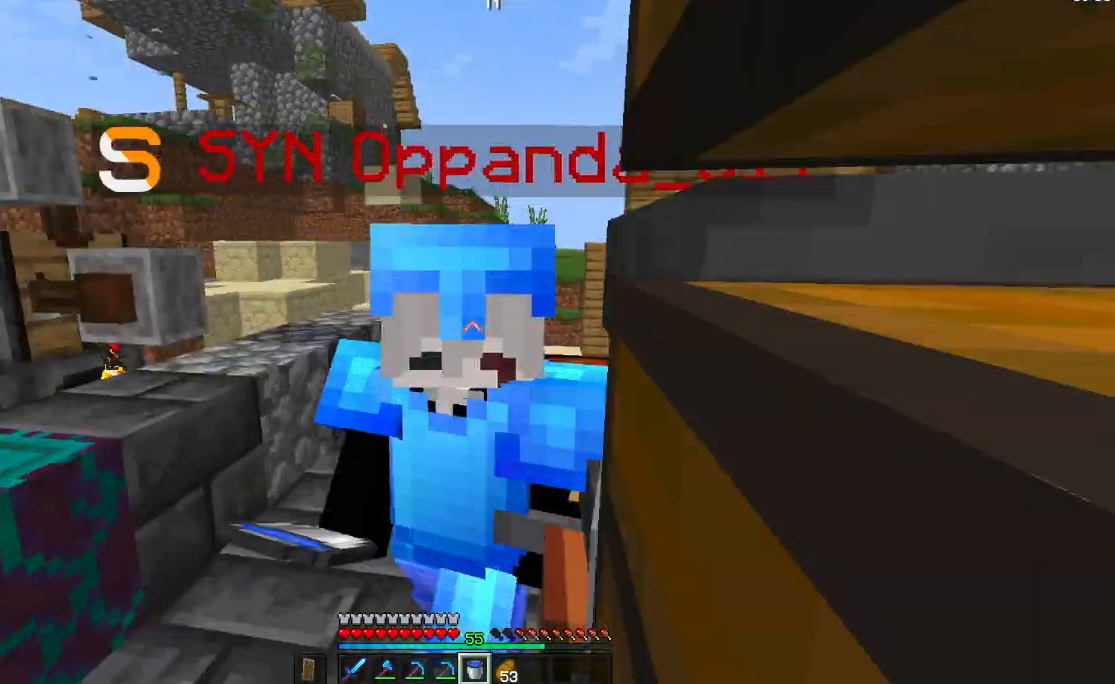
{"keys": [], "mouse": [], "events": [[133, "s", "down"], [283, "s", "up"]]}
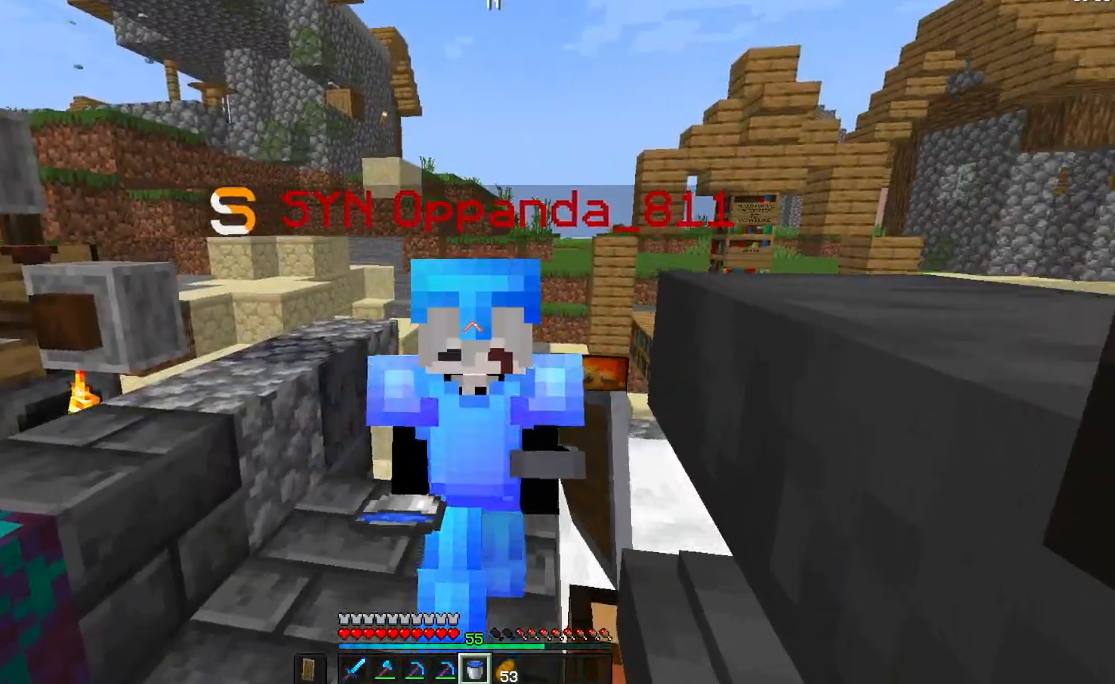
{"keys": ["s"], "mouse": [], "events": [[301, "s", "down"]]}
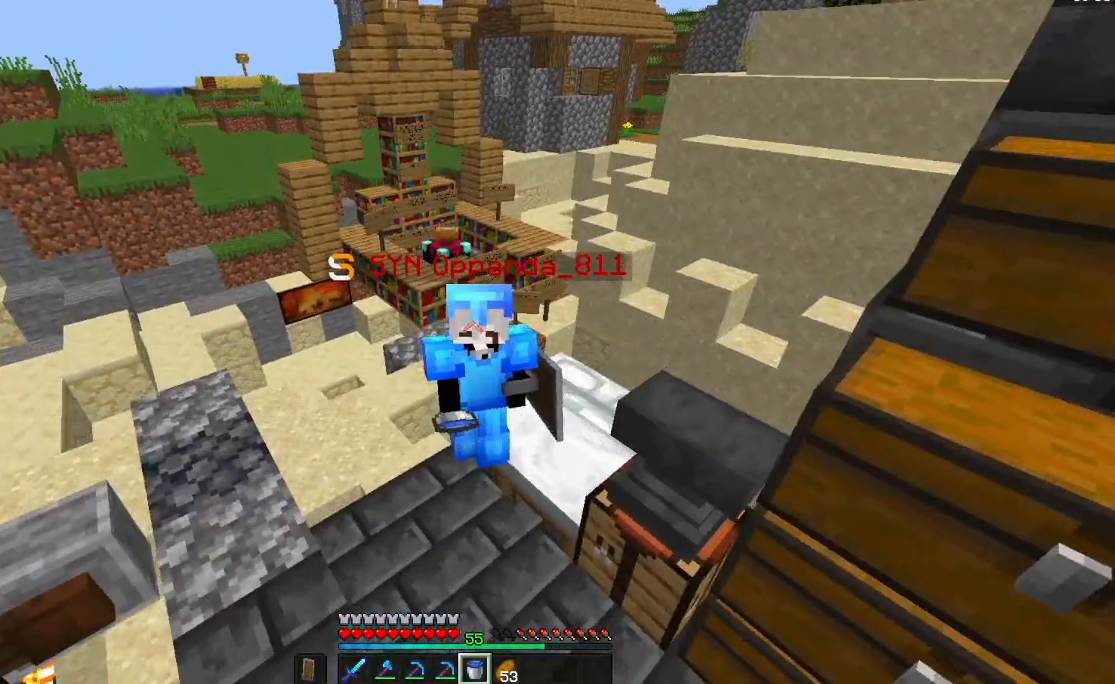
{"keys": ["s"], "mouse": [], "events": []}
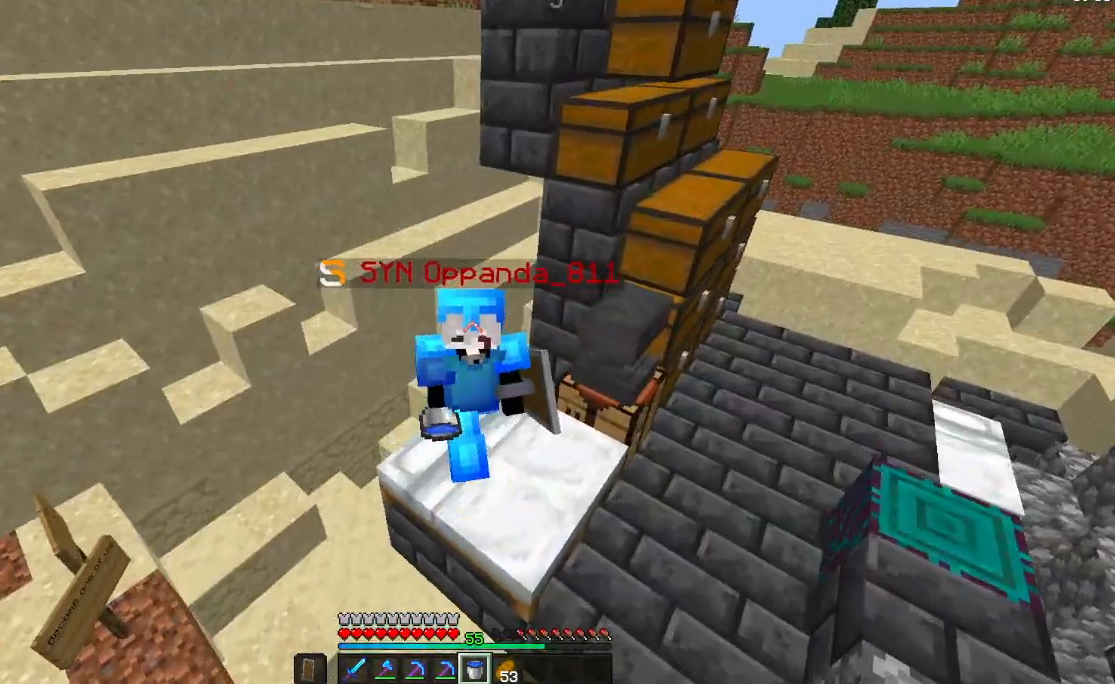
{"keys": ["s"], "mouse": [], "events": [[234, "s", "up"], [367, "s", "down"]]}
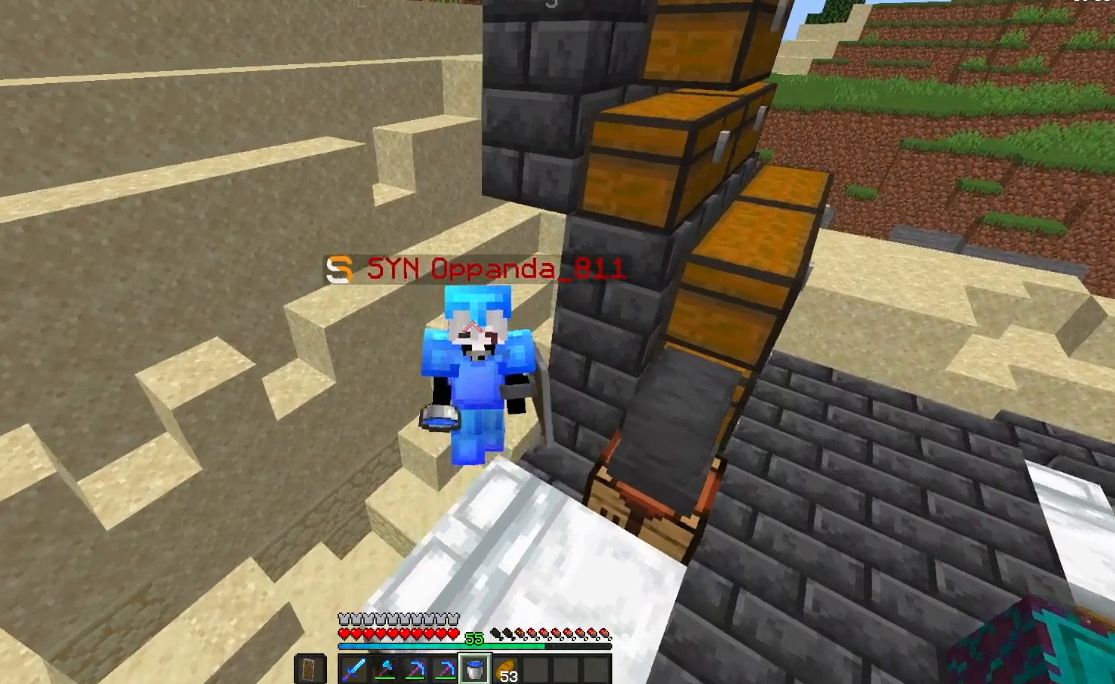
{"keys": ["w"], "mouse": [], "events": [[83, "s", "up"], [200, "w", "down"]]}
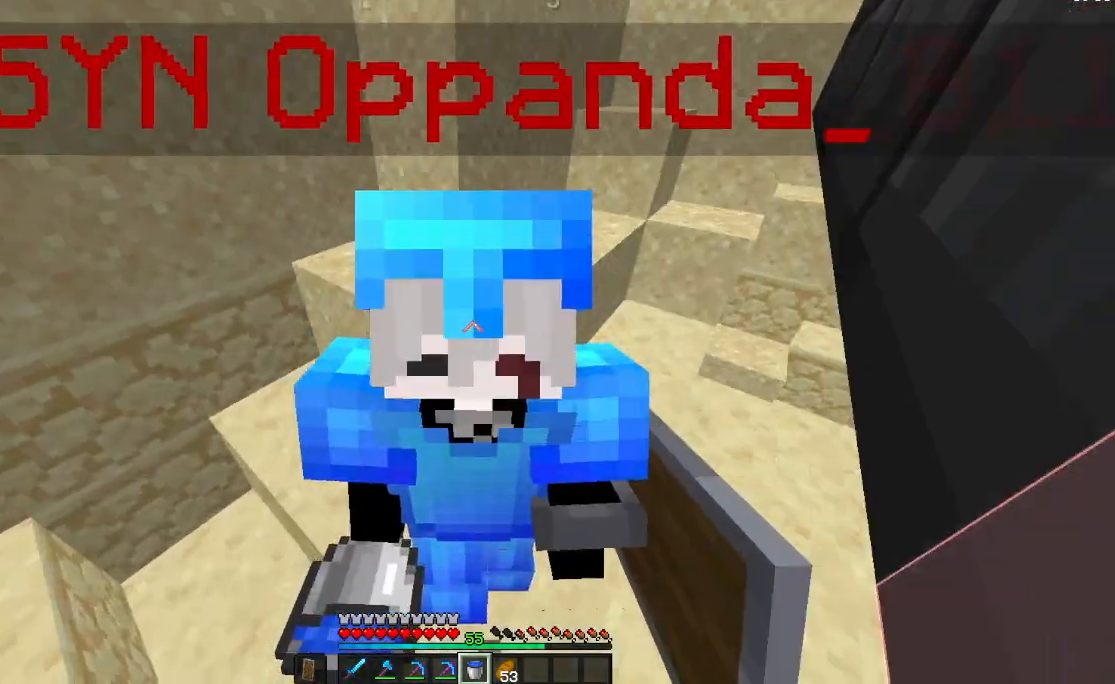
{"keys": ["s"], "mouse": [], "events": [[217, "w", "up"], [351, "s", "down"]]}
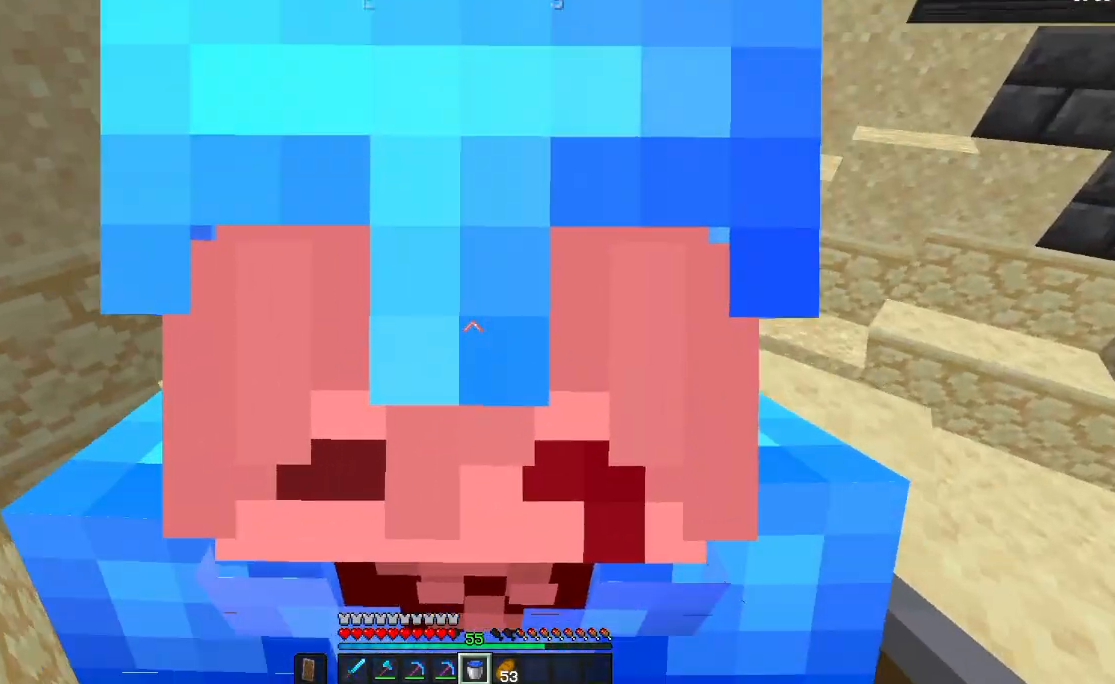
{"keys": ["s", "space"], "mouse": [], "events": [[400, "space", "down"]]}
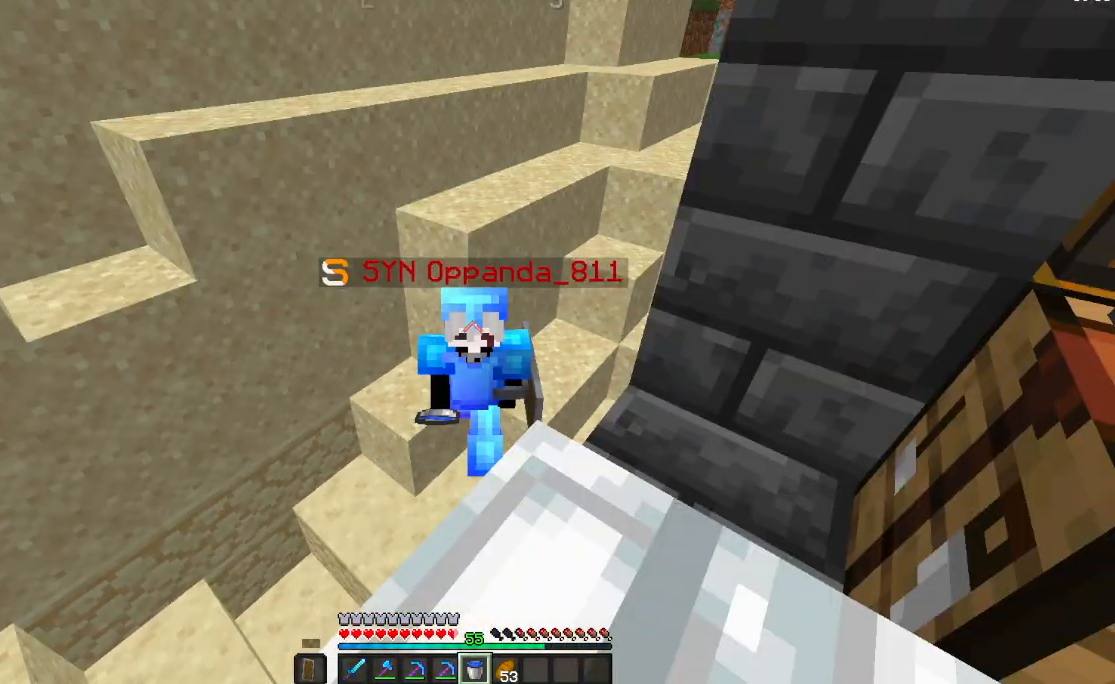
{"keys": ["s"], "mouse": [], "events": [[100, "space", "up"]]}
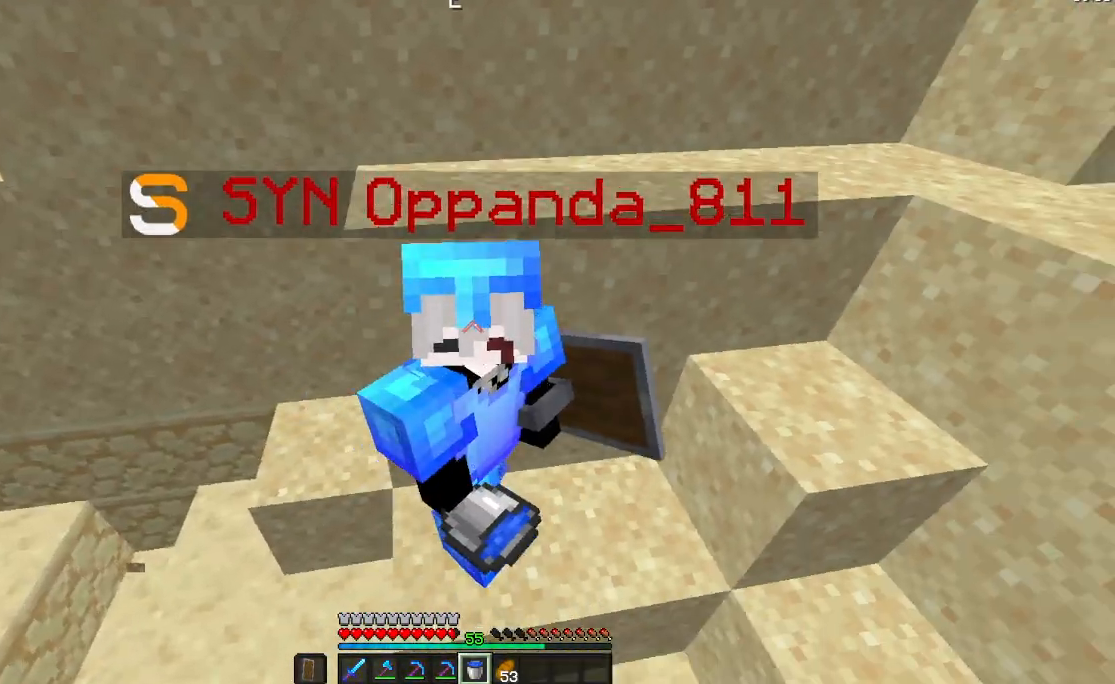
{"keys": ["s"], "mouse": [], "events": []}
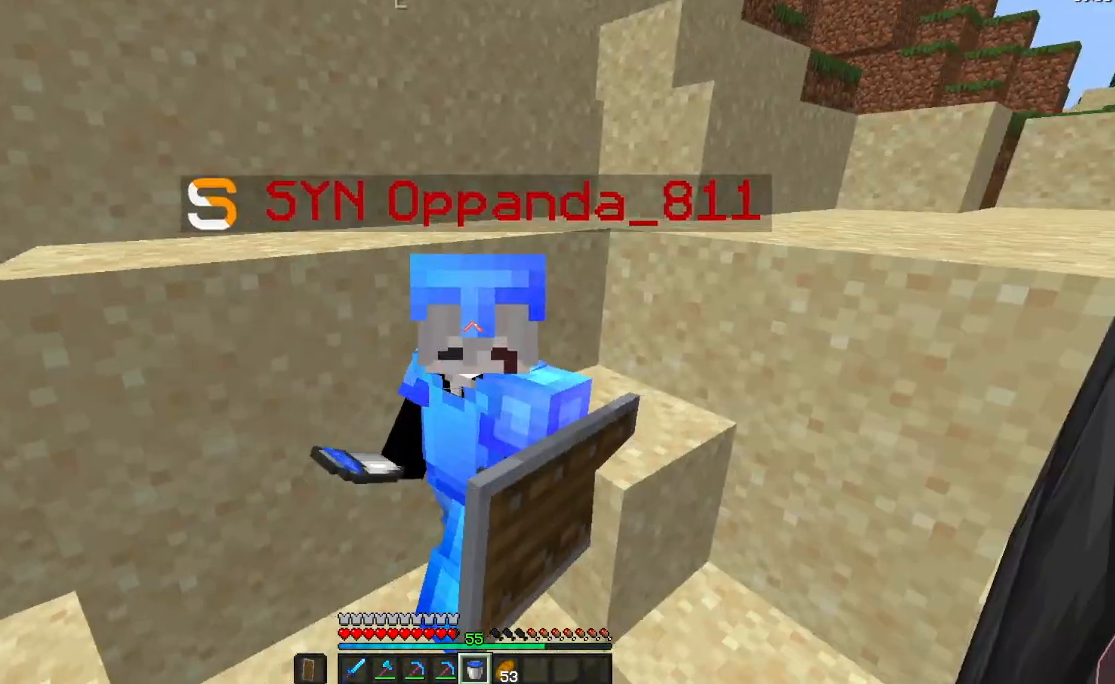
{"keys": ["s"], "mouse": [], "events": []}
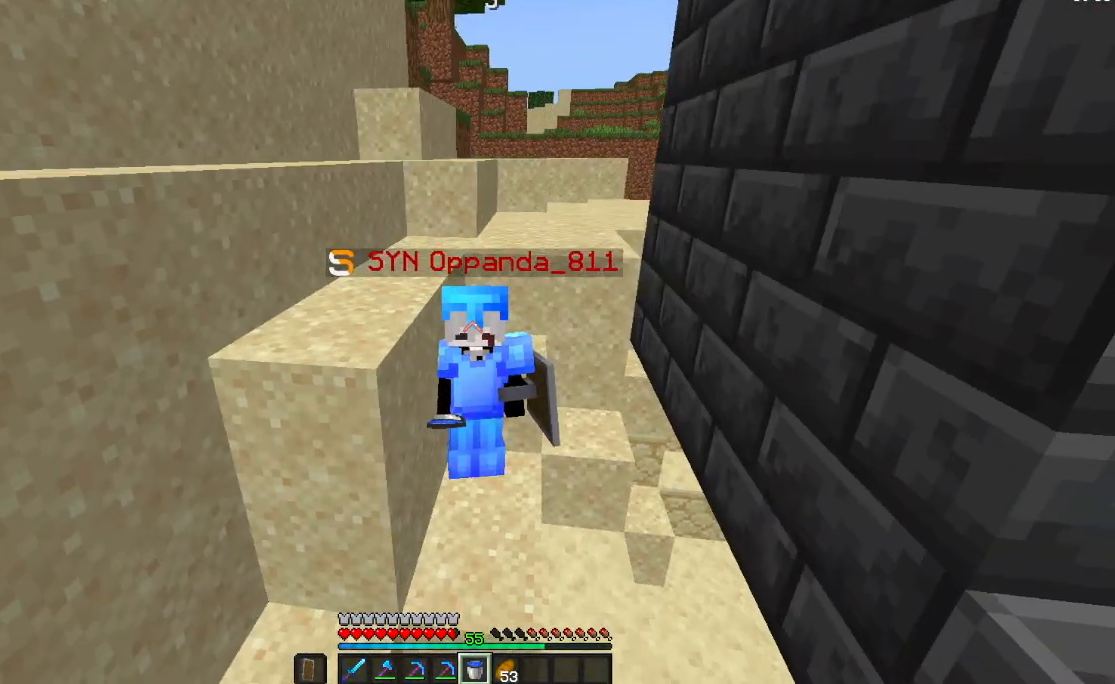
{"keys": ["s", "space"], "mouse": [], "events": [[84, "space", "down"], [284, "space", "up"], [501, "space", "down"]]}
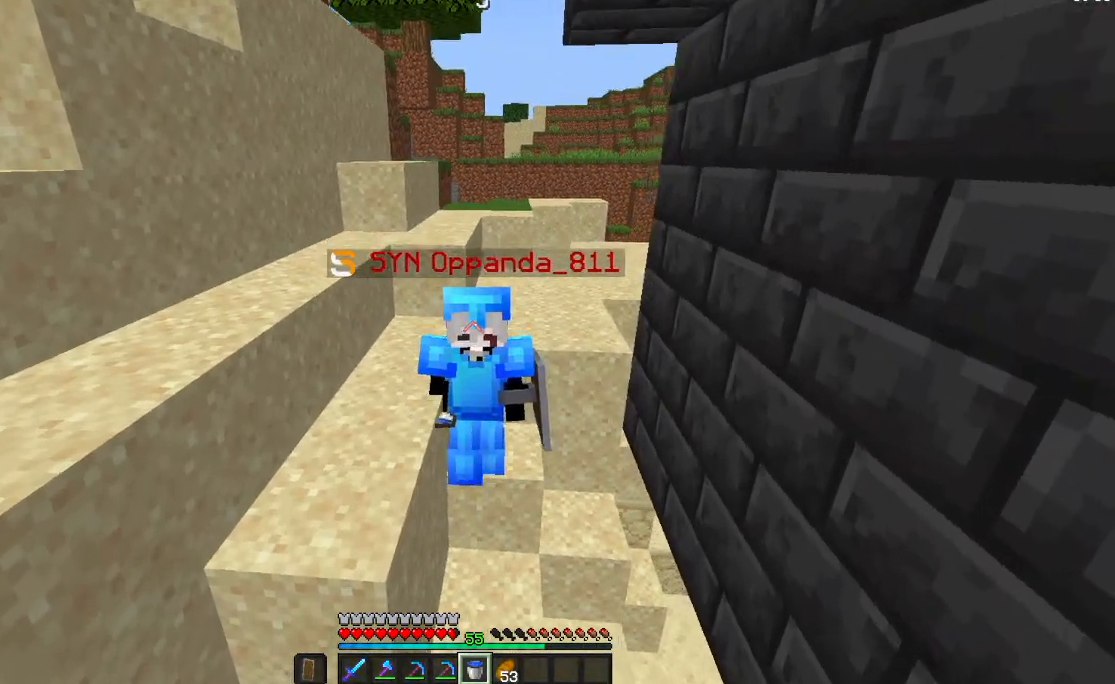
{"keys": ["s"], "mouse": [], "events": [[367, "space", "up"]]}
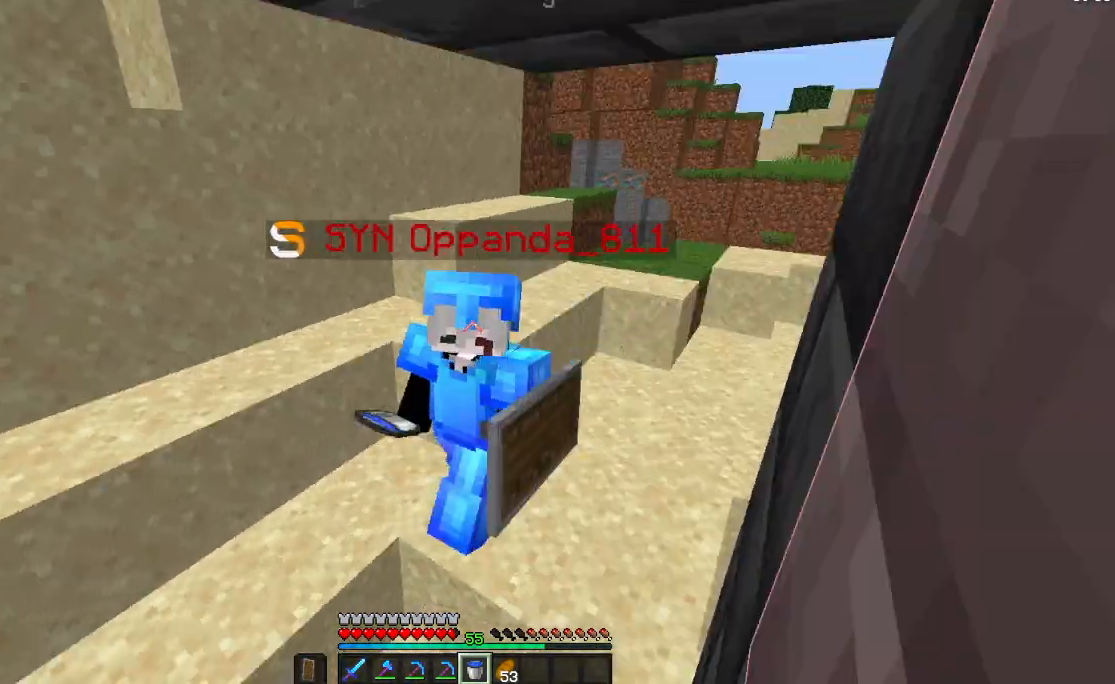
{"keys": ["w"], "mouse": [], "events": [[267, "s", "up"], [451, "w", "down"]]}